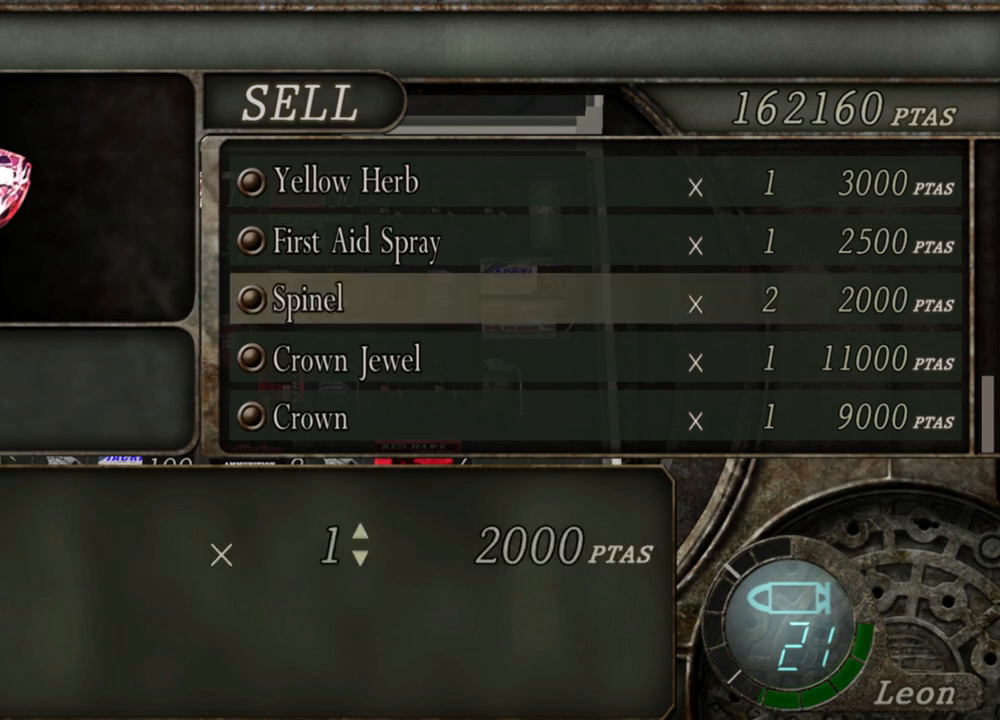
Gameplay with keyboard and mouse; each line is a JSON object with the keys and mouse buttons held at the frame after it. "events" lists presses ("down") and releases ("up") of "1", "2", "3", "4", "5", "a", "alt", "b", "c", "ctrl", "d", "e", "f", "g", "q", "r", "s", "shift", "space", "t", "tab", "tilde", "v", "w", "x", "z", "mouse_left", "mouse_wheel", "mouse_right", "mouse_mb4" and "mouse_mb5" between this image and that frame as [ms after this image, input, new state], when the widget could be followed in between. "mouse_left", "mouse_wheel", "mouse_right", "mouse_mb4", "mouse_mb5" = the "left", "wheel", "right", "mb4", "mb5" buttons of the "mouse" list. No other keys are recorded. "wheel" means that the mouse wheel is clicked or scrolled. Mouse movement is not recorded.
{"keys": [], "mouse": [], "events": [[167, "s", "down"], [400, "s", "up"]]}
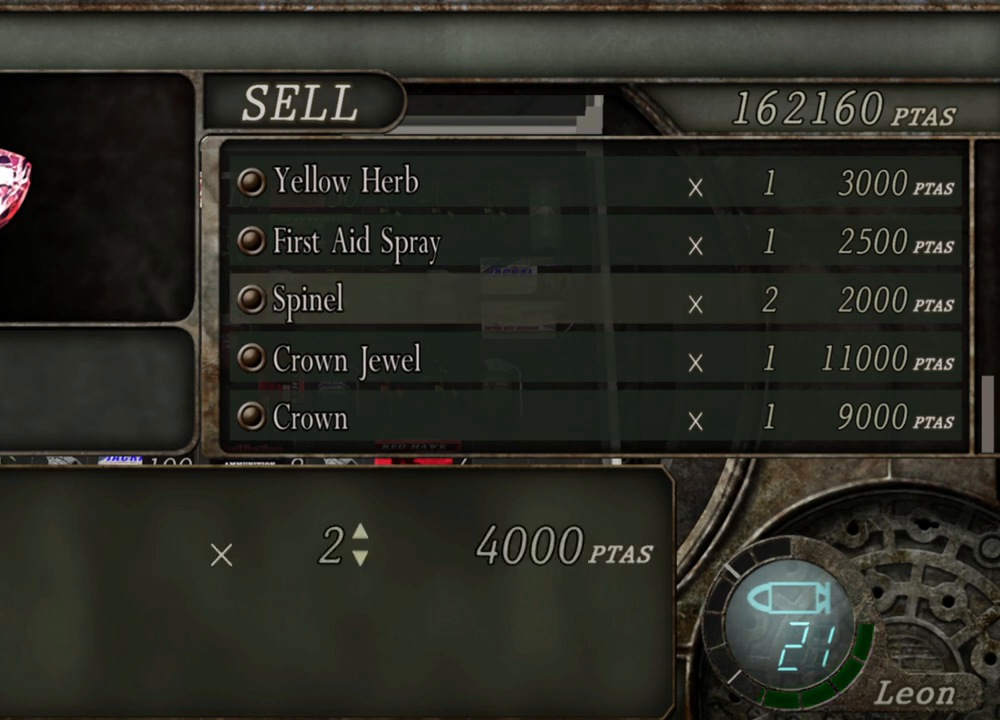
{"keys": [], "mouse": [], "events": []}
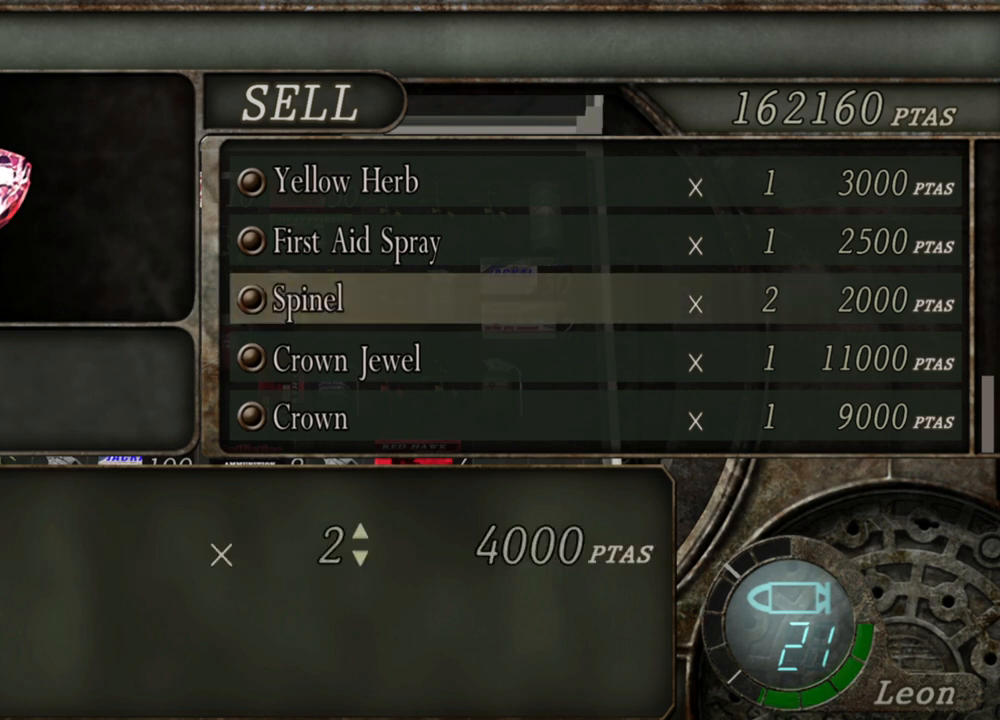
{"keys": [], "mouse": [], "events": []}
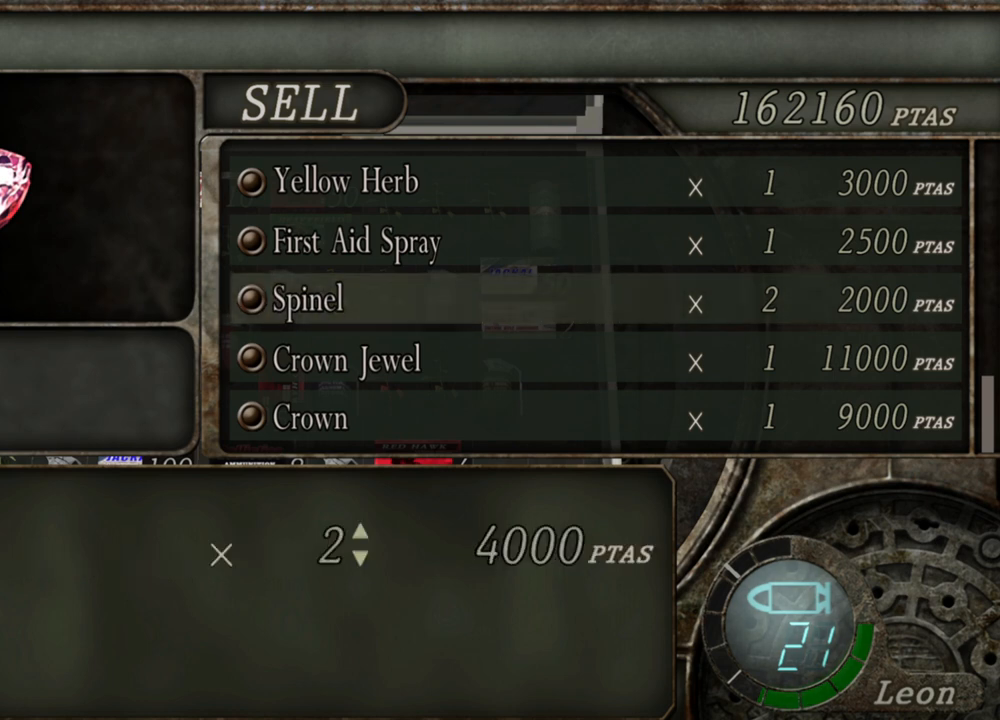
{"keys": [], "mouse": [], "events": [[133, "a", "down"], [267, "a", "up"]]}
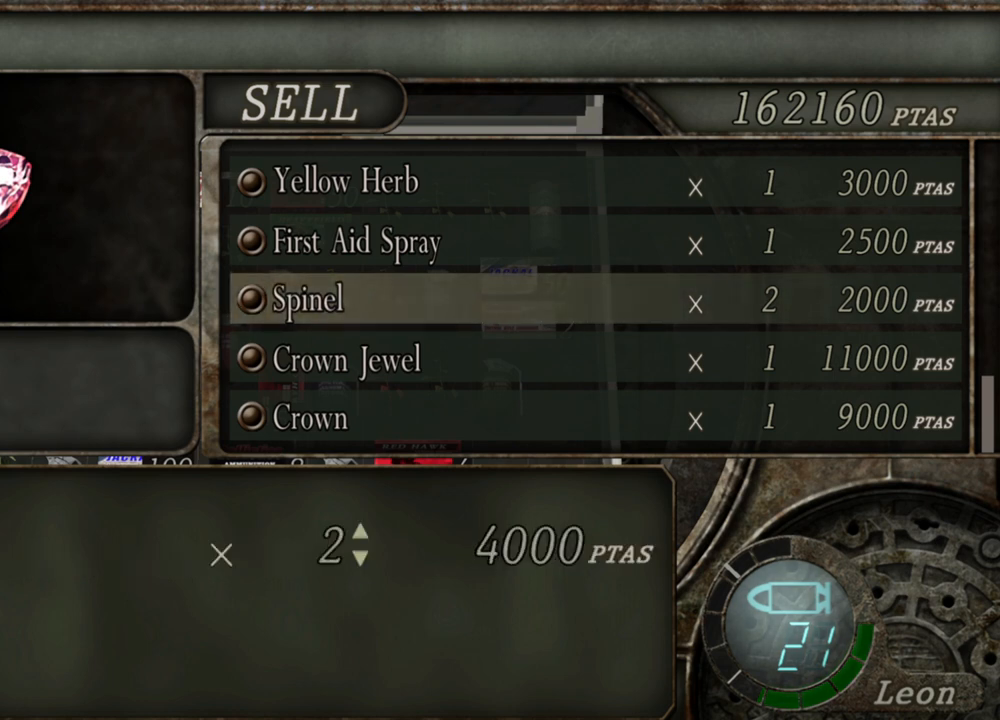
{"keys": [], "mouse": [], "events": []}
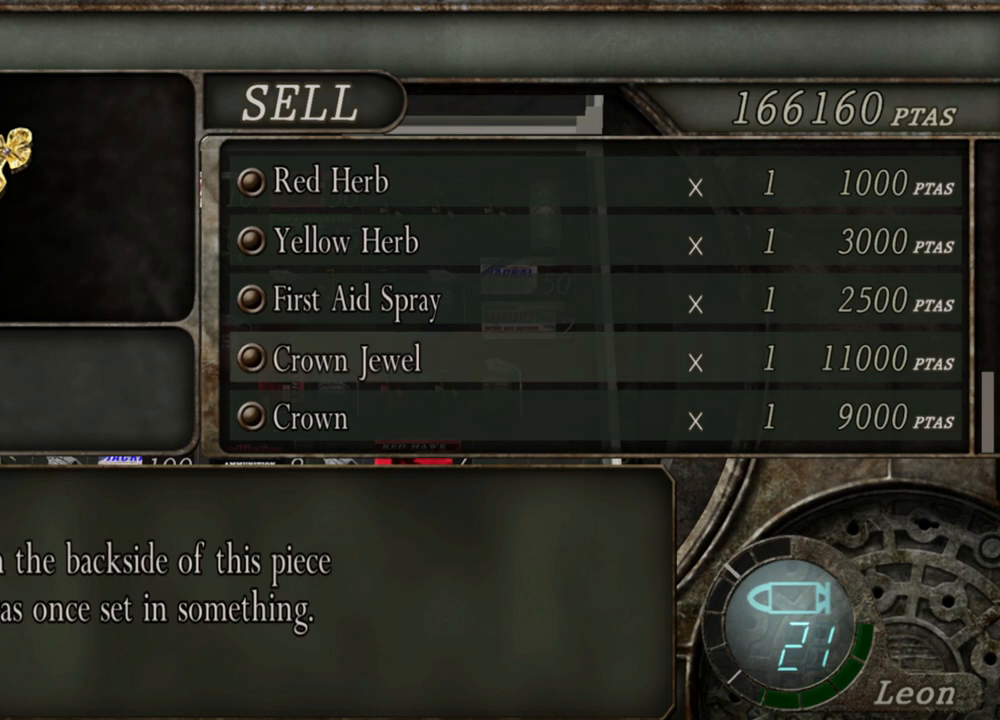
{"keys": [], "mouse": [], "events": []}
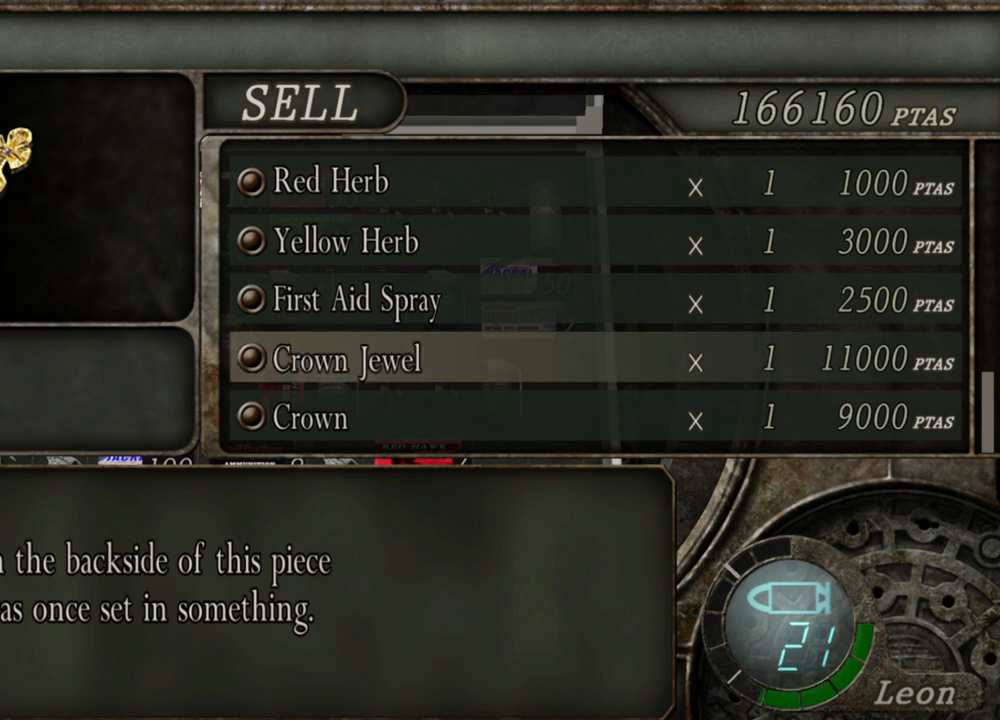
{"keys": [], "mouse": [], "events": []}
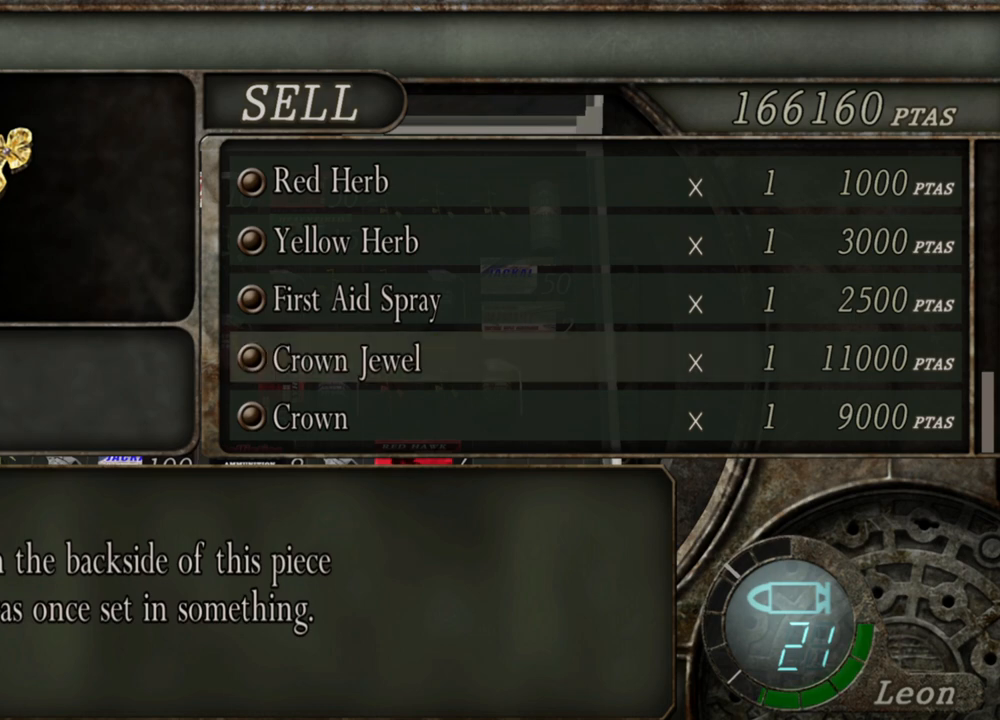
{"keys": [], "mouse": [], "events": []}
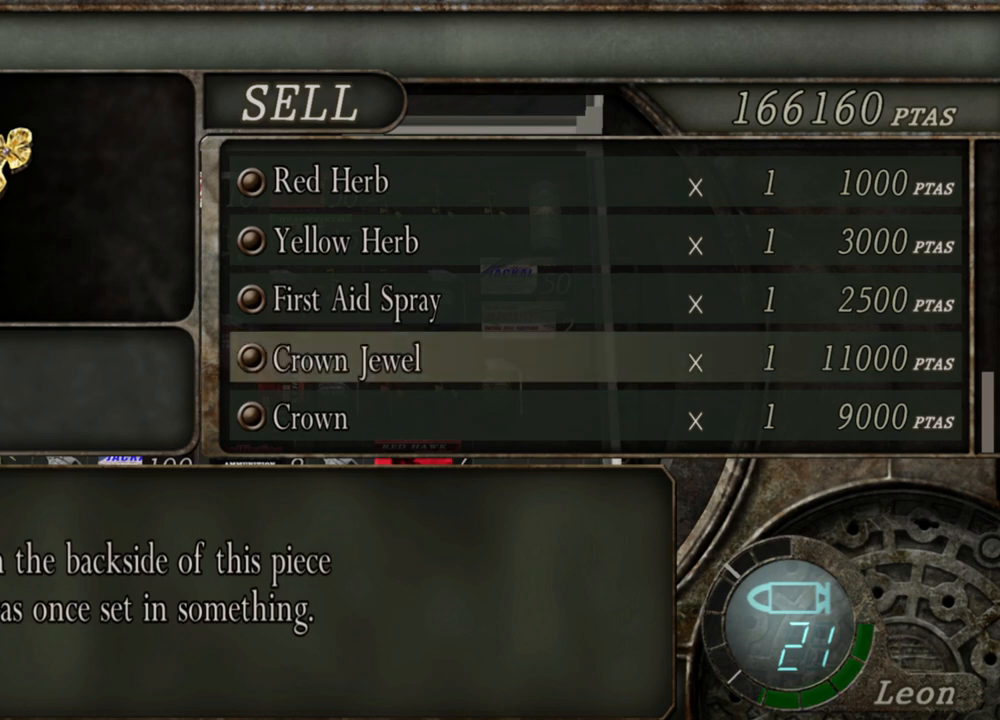
{"keys": [], "mouse": [], "events": []}
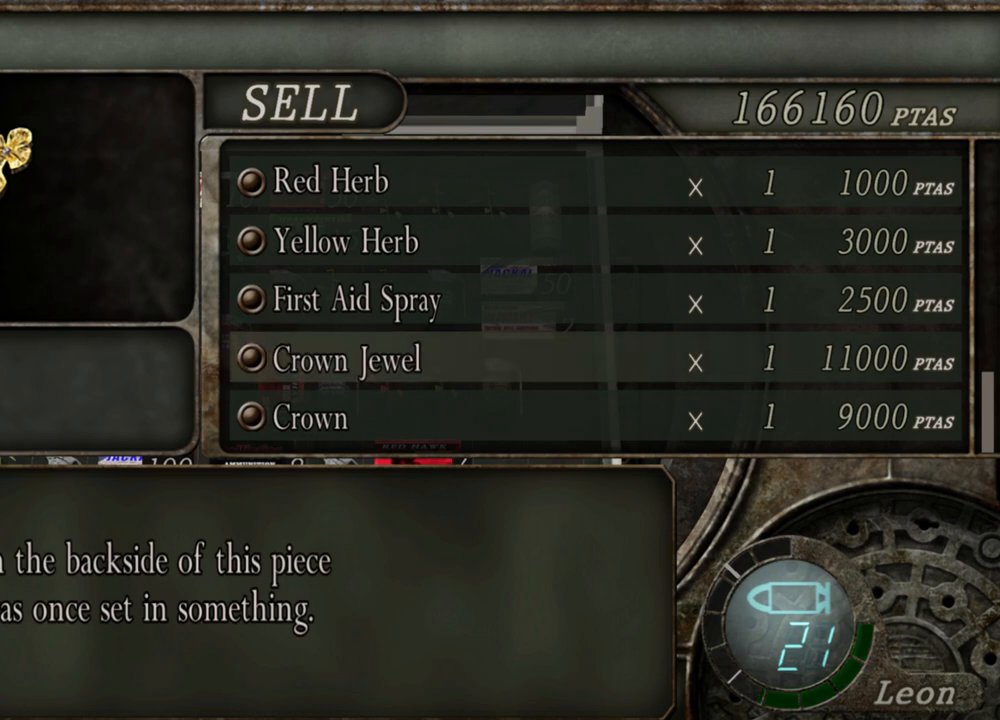
{"keys": [], "mouse": [], "events": []}
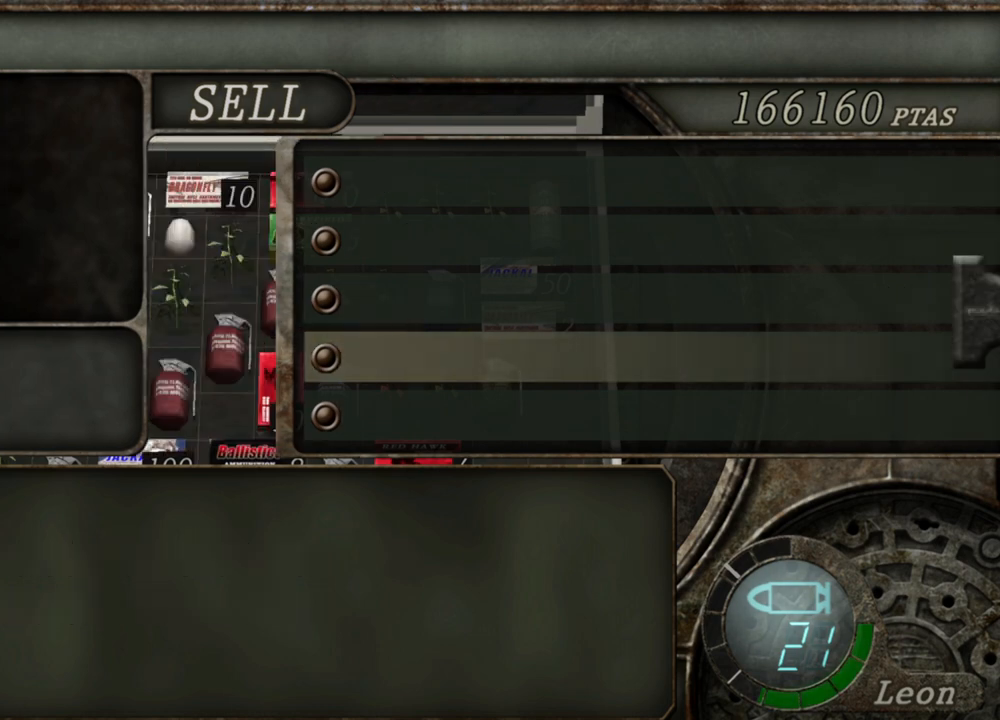
{"keys": [], "mouse": [], "events": []}
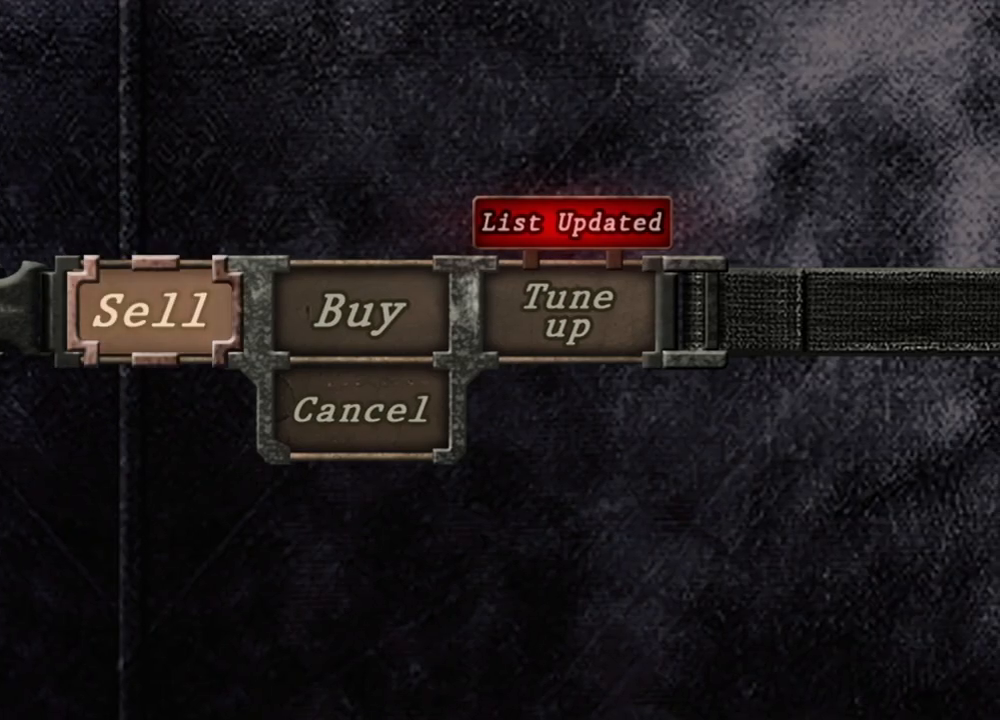
{"keys": [], "mouse": [], "events": [[33, "d", "down"], [167, "d", "up"]]}
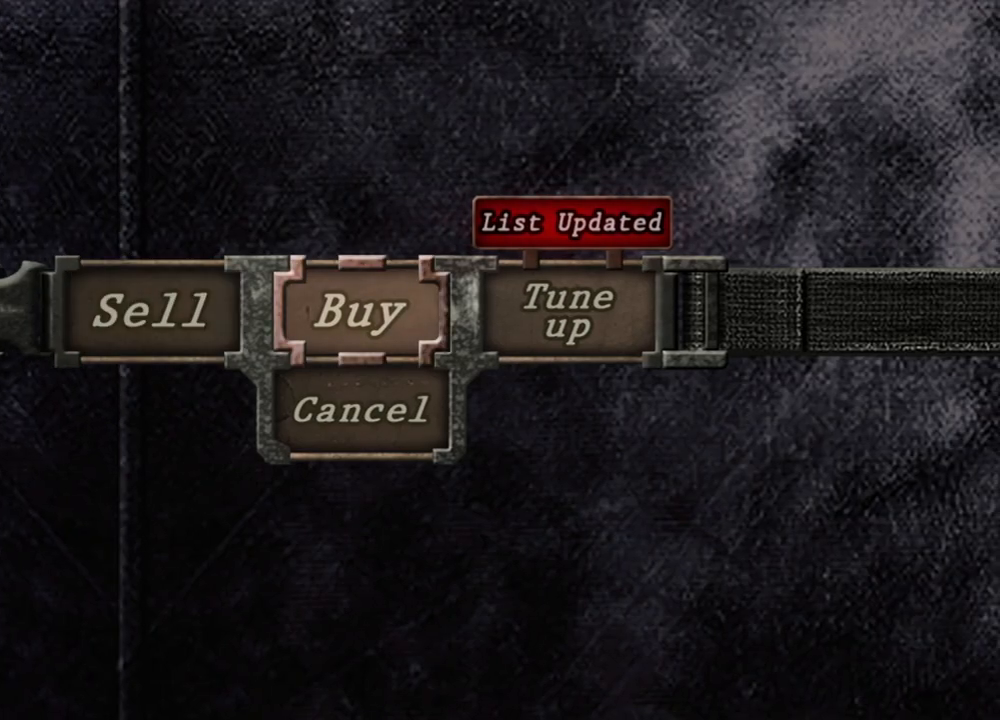
{"keys": [], "mouse": [], "events": []}
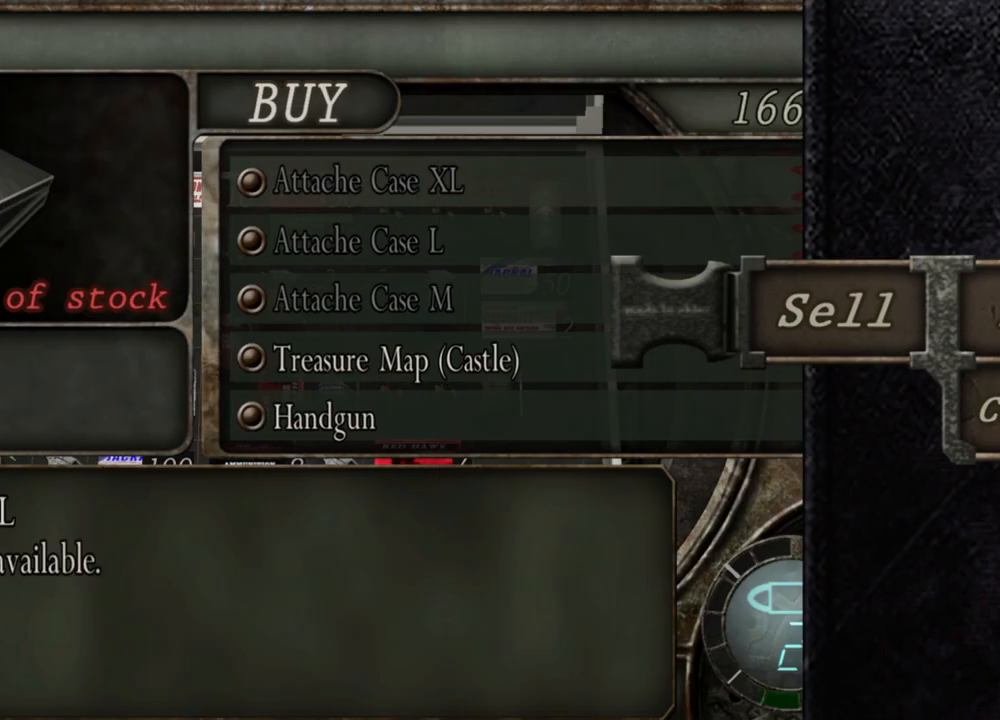
{"keys": [], "mouse": [], "events": []}
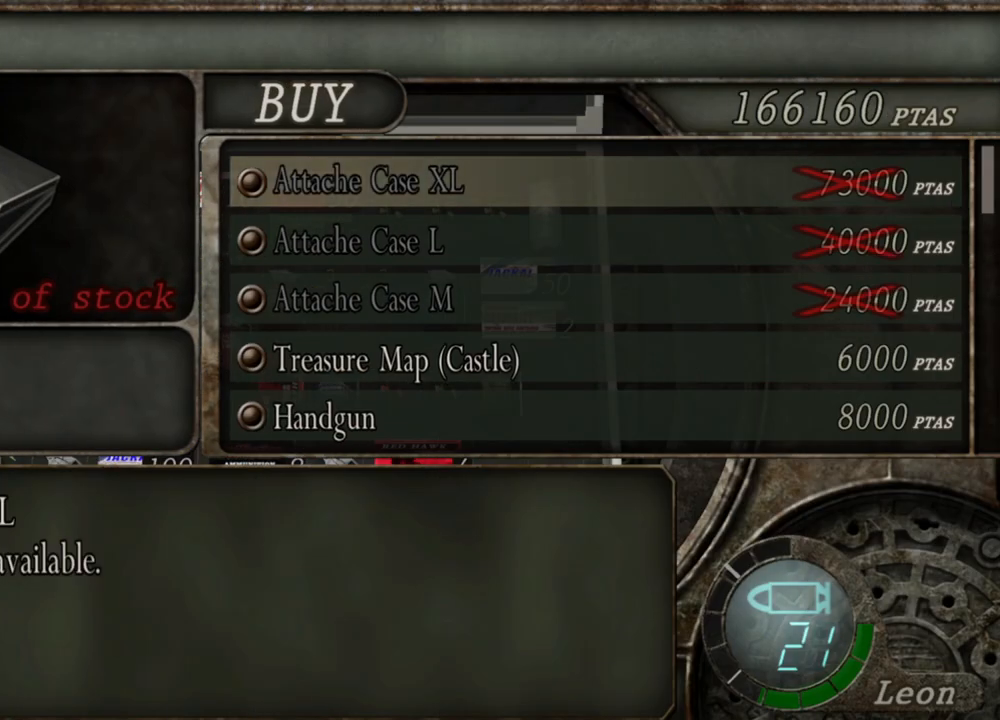
{"keys": [], "mouse": [], "events": []}
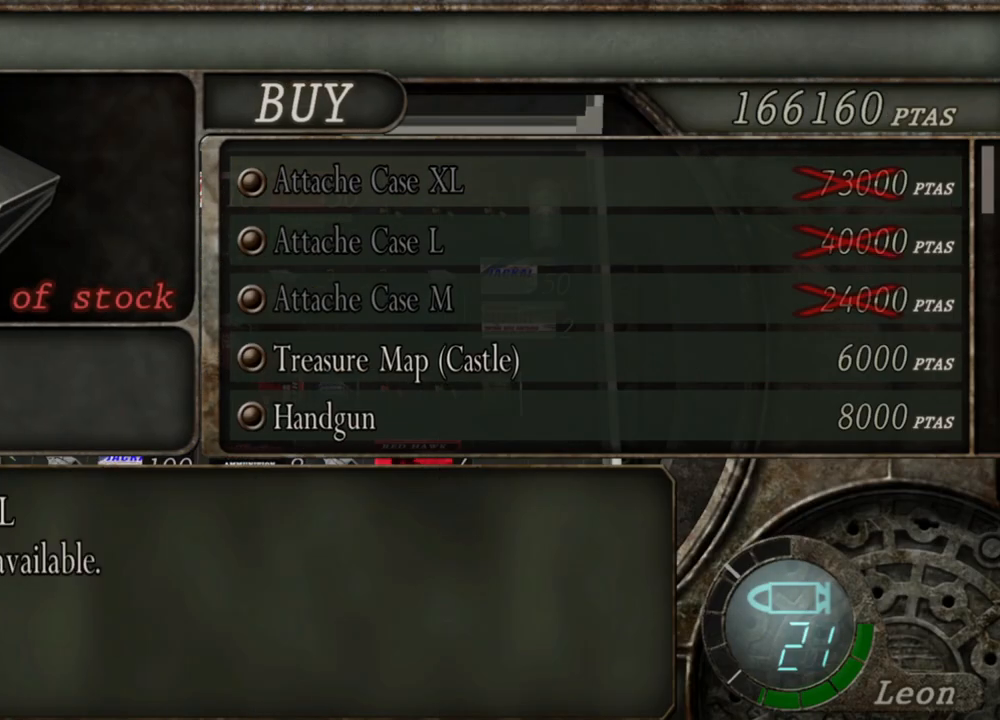
{"keys": [], "mouse": [], "events": []}
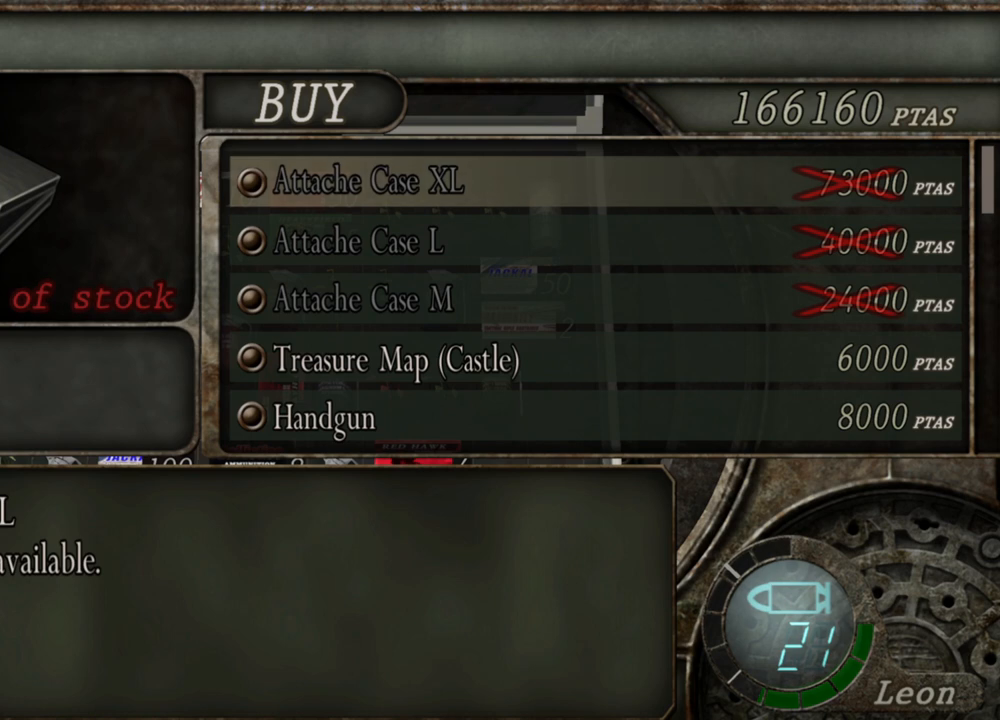
{"keys": [], "mouse": [], "events": []}